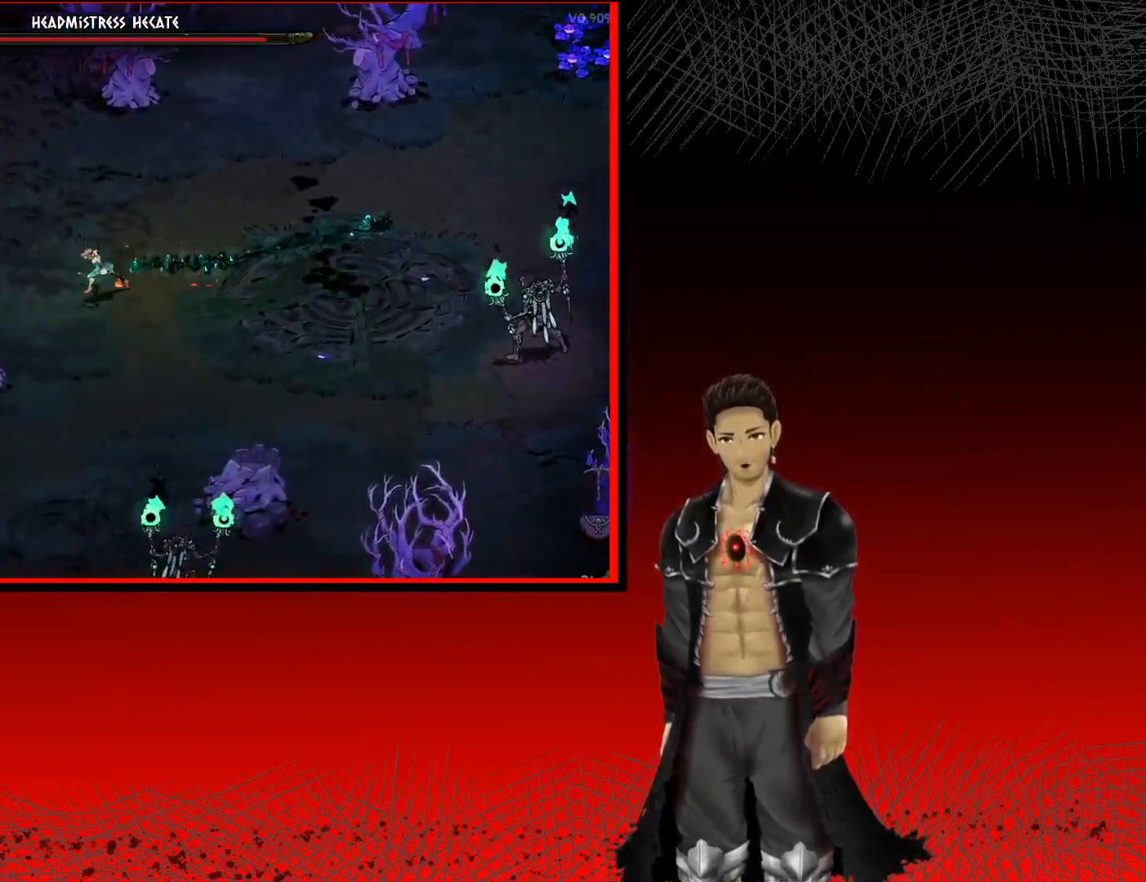
Gameplay with a controller (Xbox layout); each line is a JSON object with the inputs held at the frame after it. "events" lists button and stick changes between this image and that frame as [ms after this image, input, new state], when the widget could be followed in between.
{"buttons": [], "left_stick": "left", "right_stick": "center", "events": [[167, "A", "down"], [383, "A", "up"]]}
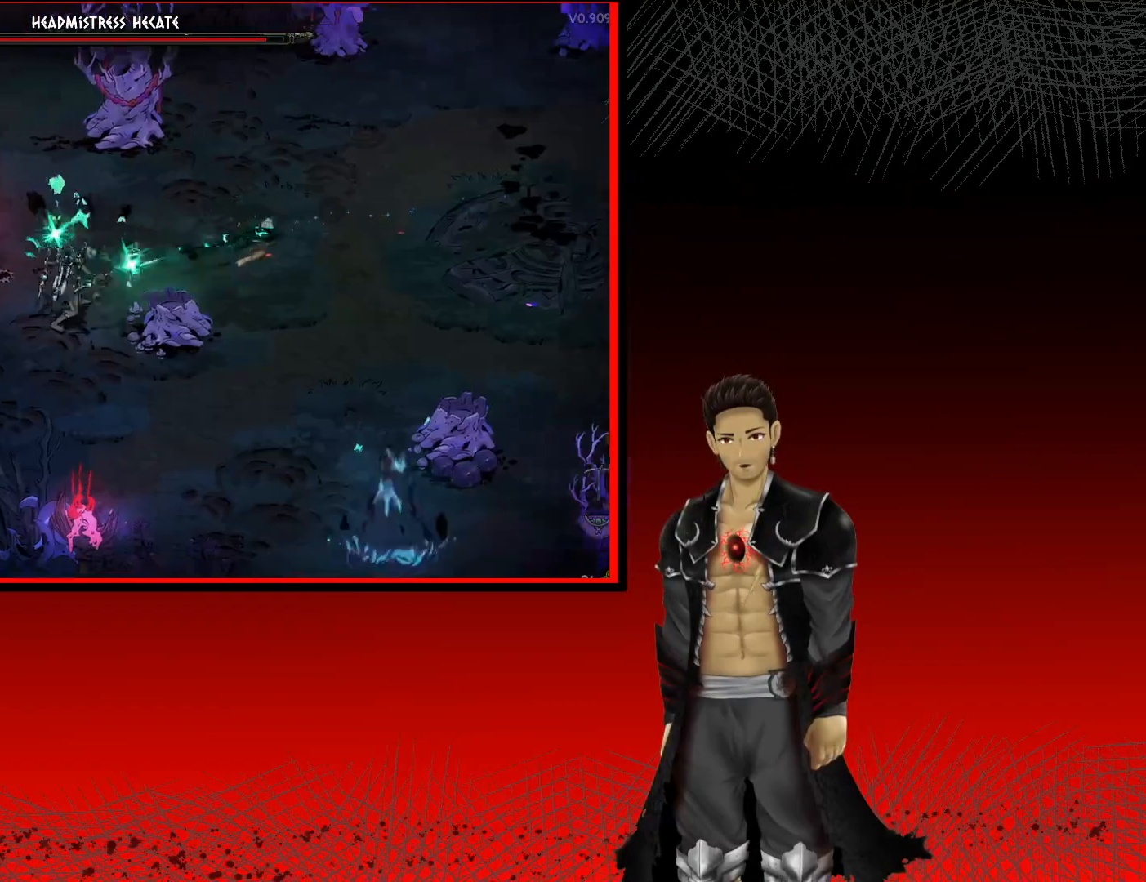
{"buttons": [], "left_stick": "down-left", "right_stick": "center", "events": [[100, "X", "down"], [250, "X", "up"], [250, "left_stick", "down-left"], [317, "X", "down"], [450, "X", "up"]]}
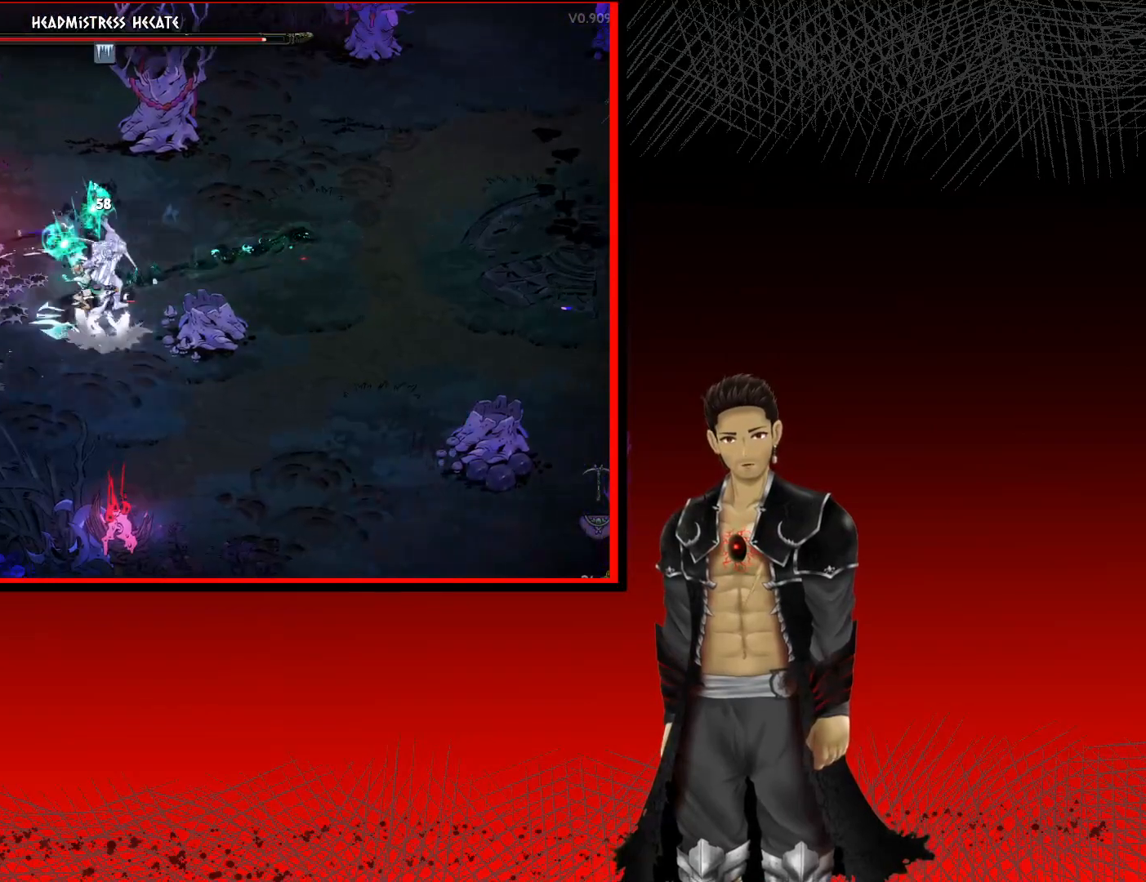
{"buttons": [], "left_stick": "down-left", "right_stick": "center", "events": [[50, "X", "down"], [167, "X", "up"], [300, "A", "down"], [450, "A", "up"]]}
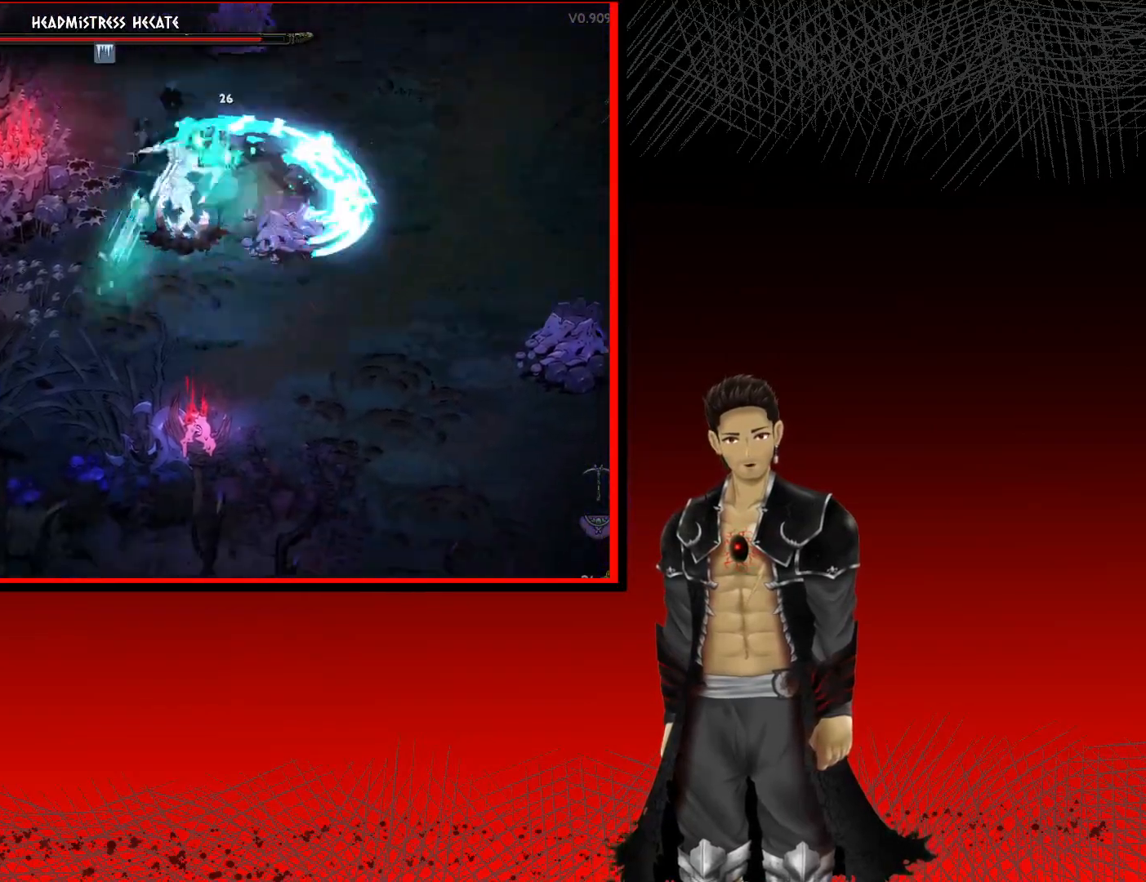
{"buttons": ["X"], "left_stick": "up-right", "right_stick": "center", "events": [[150, "left_stick", "up-left"], [250, "left_stick", "up-right"], [467, "X", "down"]]}
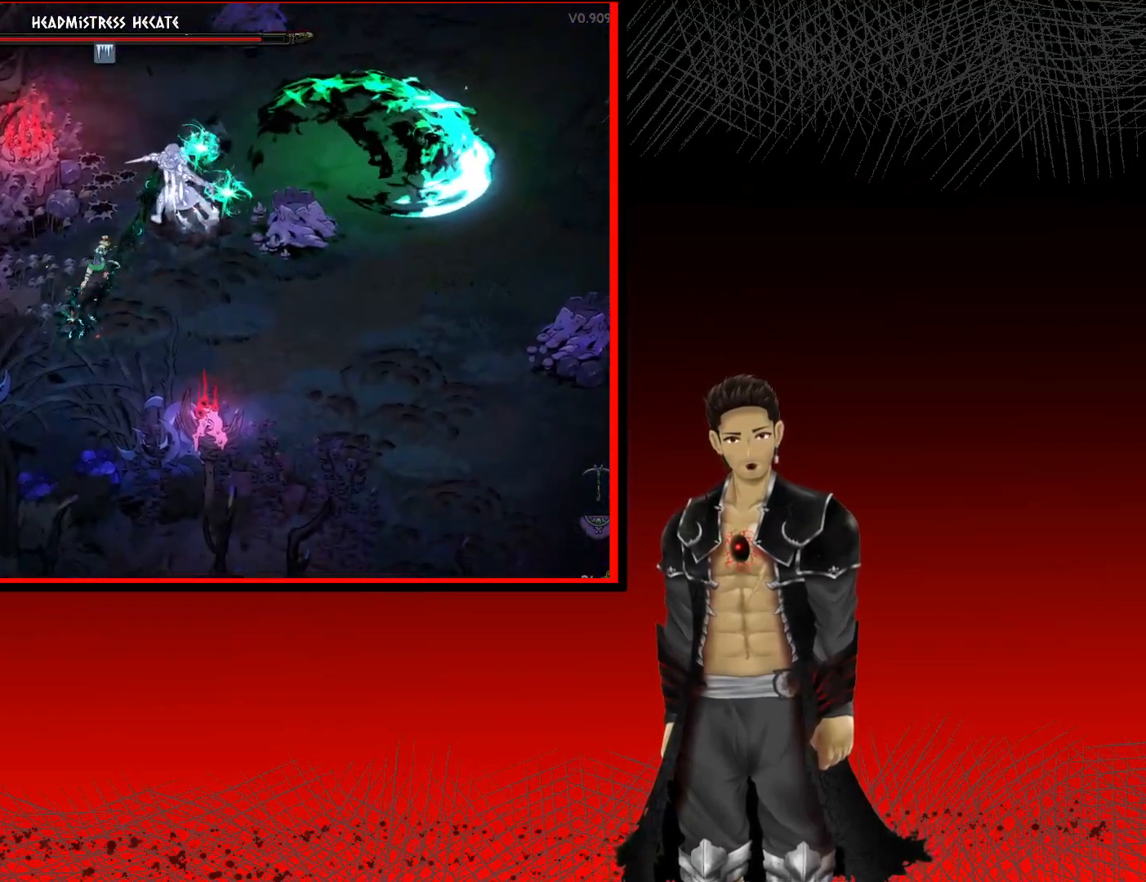
{"buttons": ["A"], "left_stick": "right", "right_stick": "center", "events": [[83, "X", "up"], [150, "left_stick", "center"], [367, "left_stick", "right"], [467, "A", "down"]]}
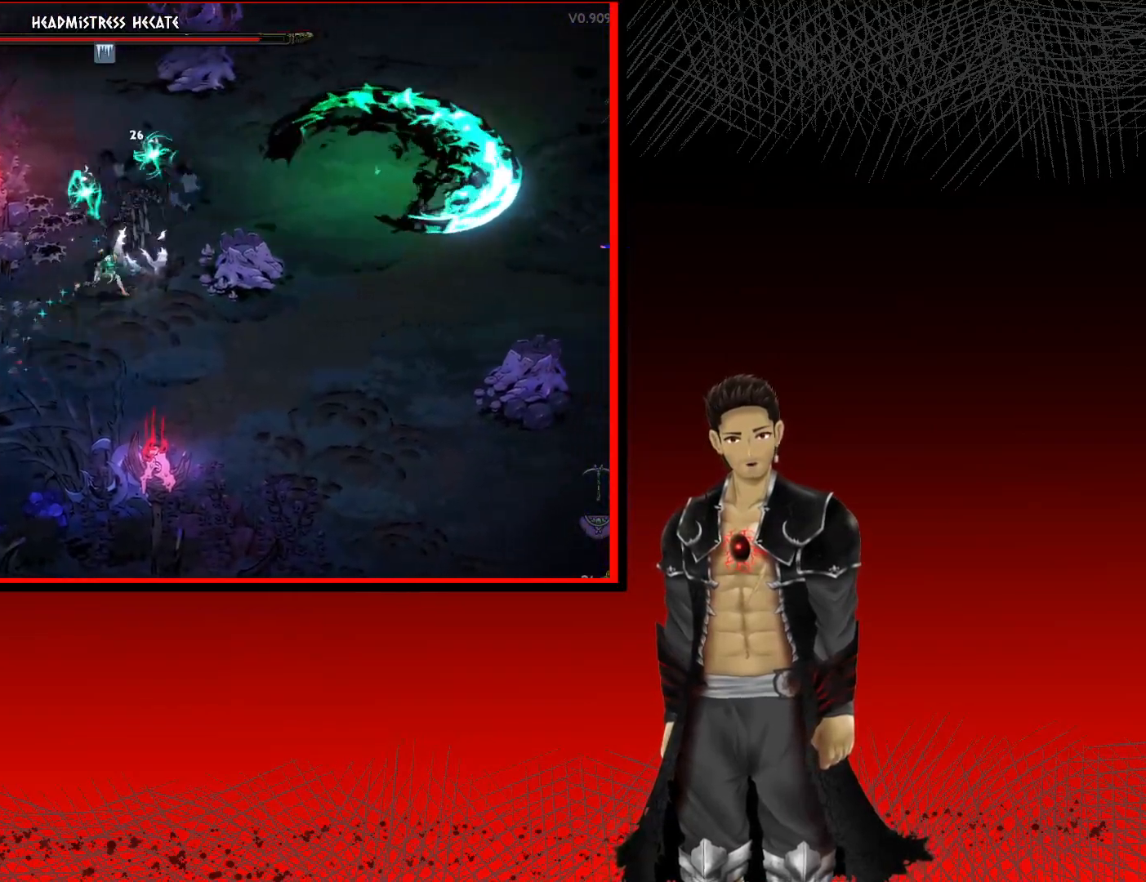
{"buttons": ["X"], "left_stick": "left", "right_stick": "center", "events": [[167, "left_stick", "up-right"], [183, "A", "up"], [367, "left_stick", "up-left"], [400, "X", "down"], [433, "left_stick", "left"]]}
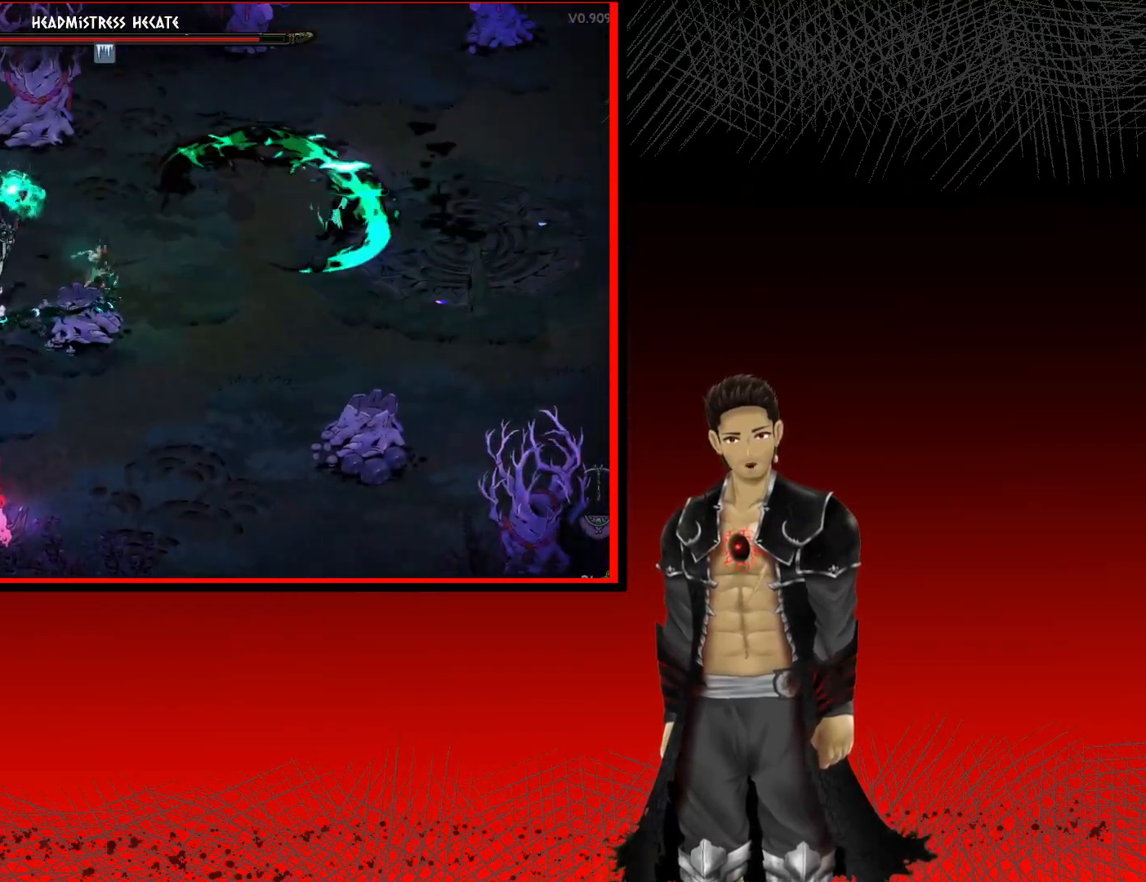
{"buttons": ["X"], "left_stick": "center", "right_stick": "center", "events": [[67, "X", "up"], [167, "X", "down"], [200, "left_stick", "center"], [283, "X", "up"], [383, "X", "down"]]}
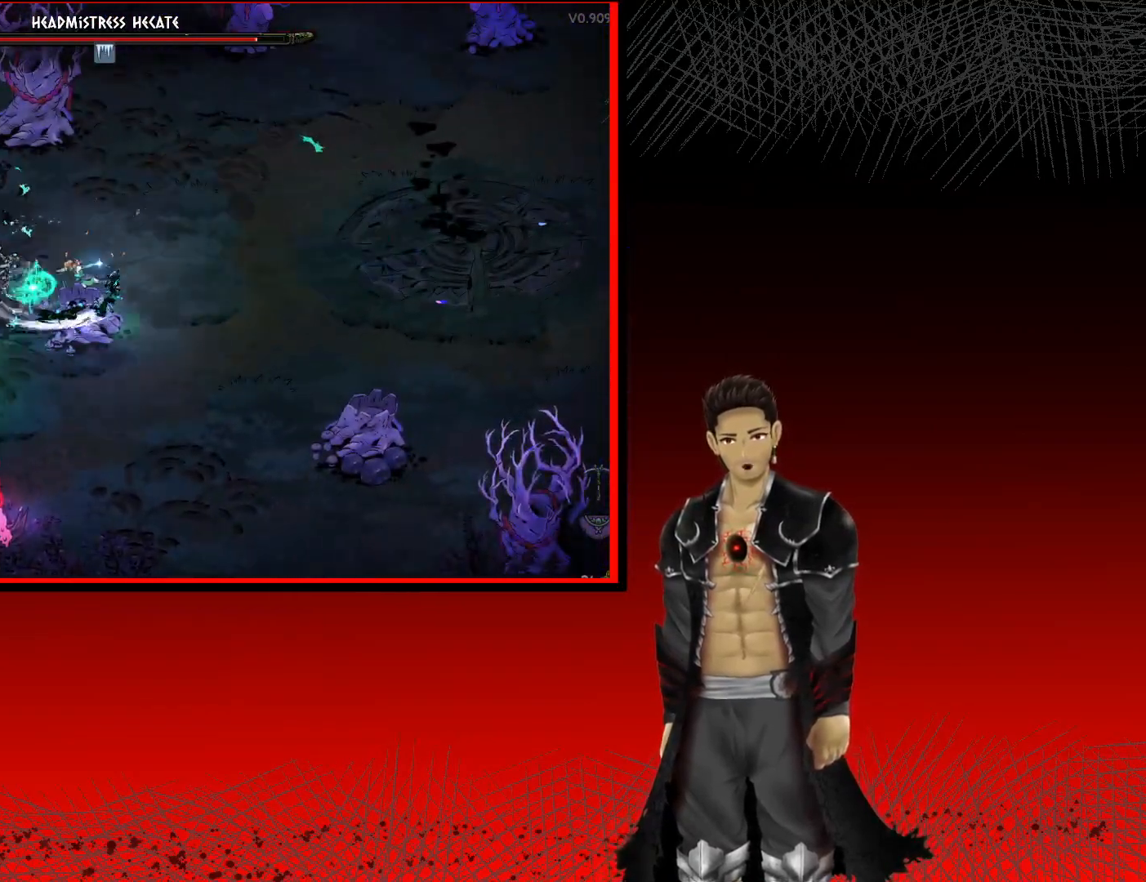
{"buttons": [], "left_stick": "left", "right_stick": "center", "events": [[17, "X", "up"], [100, "X", "down"], [217, "X", "up"], [233, "left_stick", "left"], [300, "X", "down"], [433, "X", "up"]]}
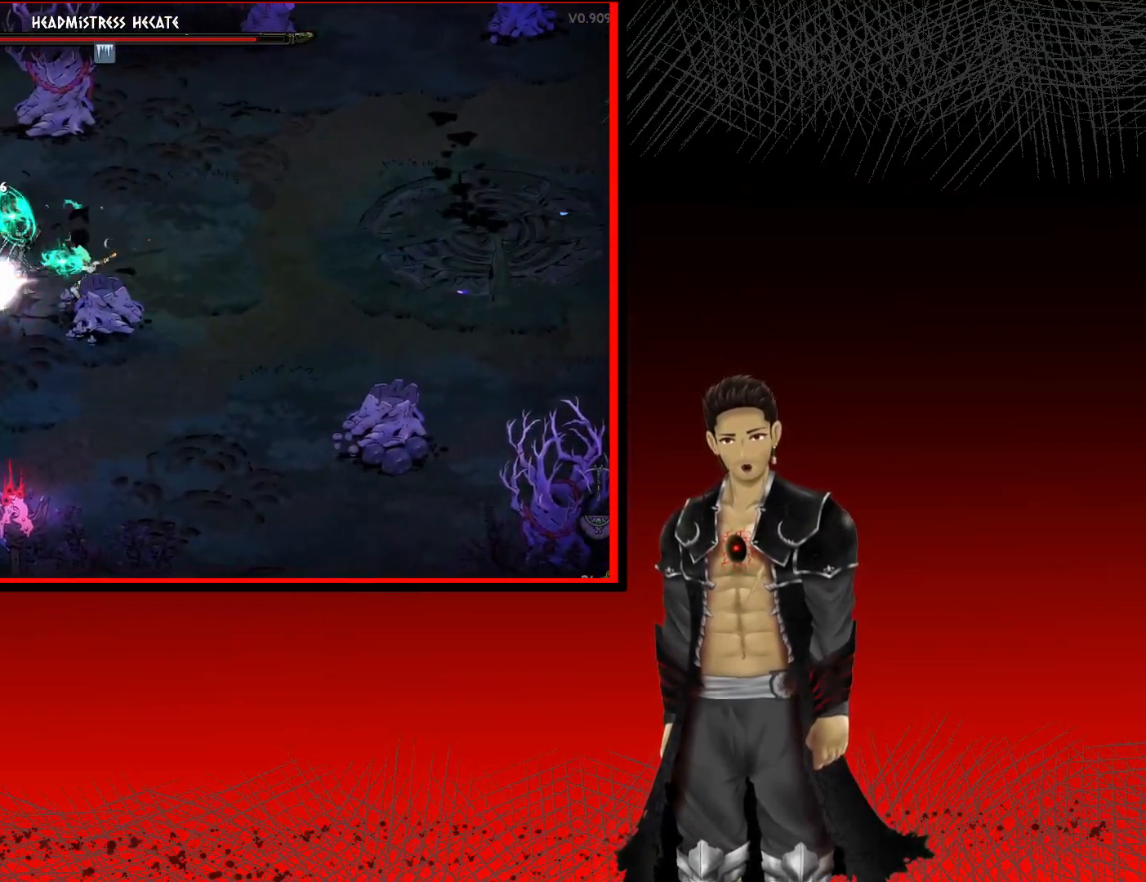
{"buttons": ["X"], "left_stick": "left", "right_stick": "center", "events": [[17, "X", "down"], [150, "X", "up"], [233, "X", "down"], [367, "X", "up"], [433, "X", "down"]]}
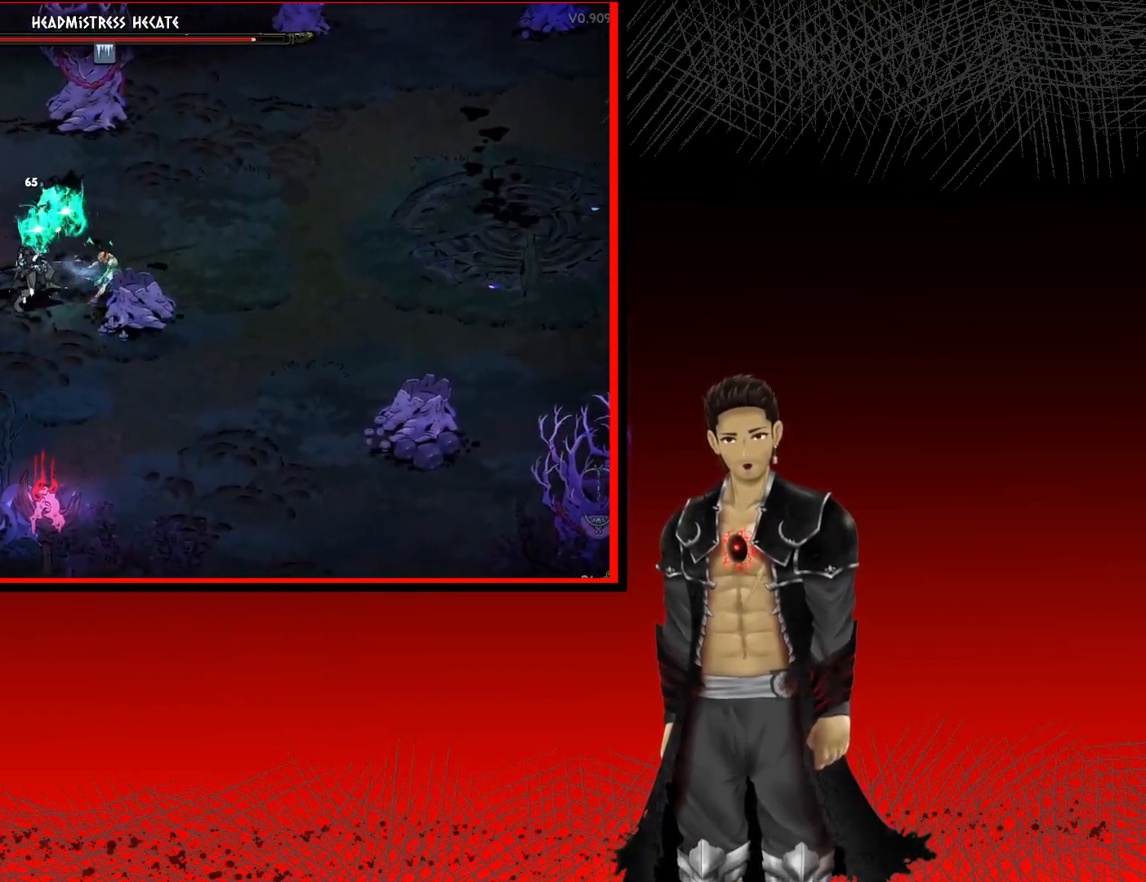
{"buttons": ["A"], "left_stick": "left", "right_stick": "center", "events": [[83, "X", "up"], [500, "A", "down"]]}
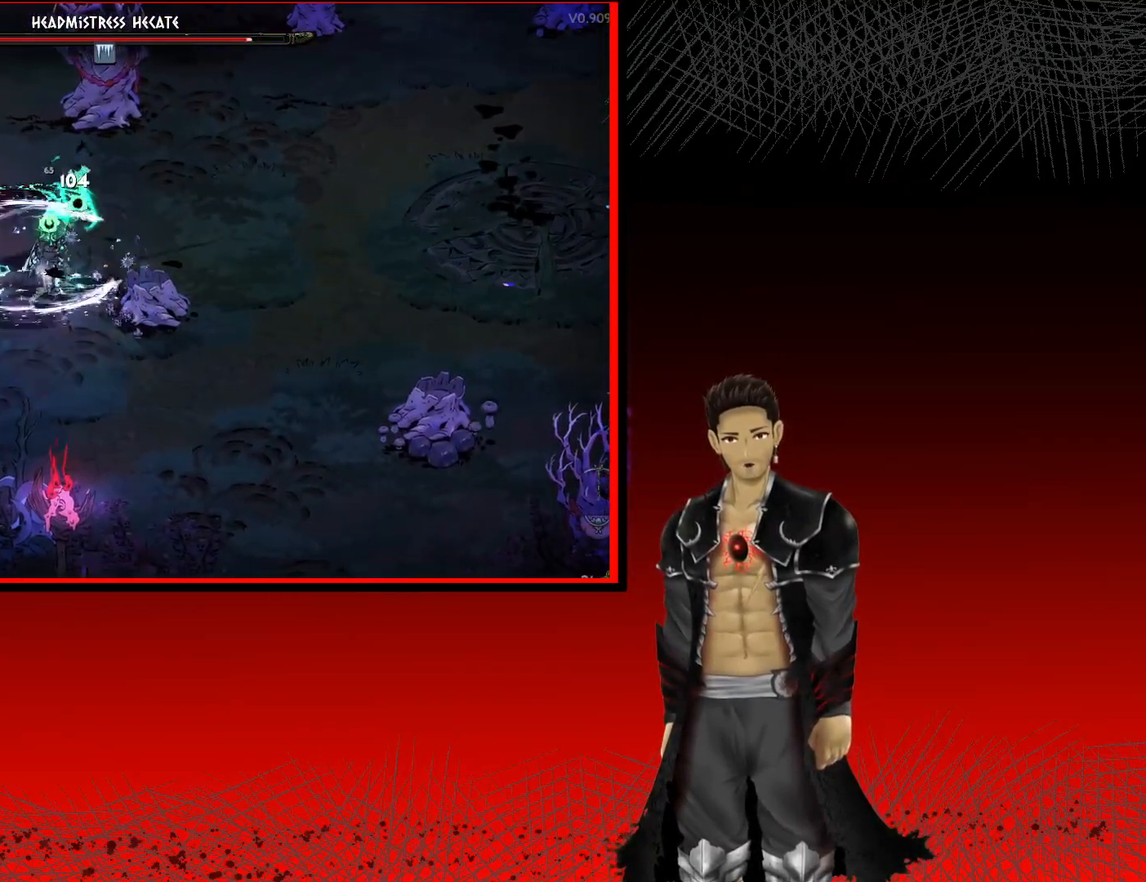
{"buttons": ["X"], "left_stick": "up-right", "right_stick": "center", "events": [[217, "A", "up"], [333, "left_stick", "up-right"], [417, "X", "down"]]}
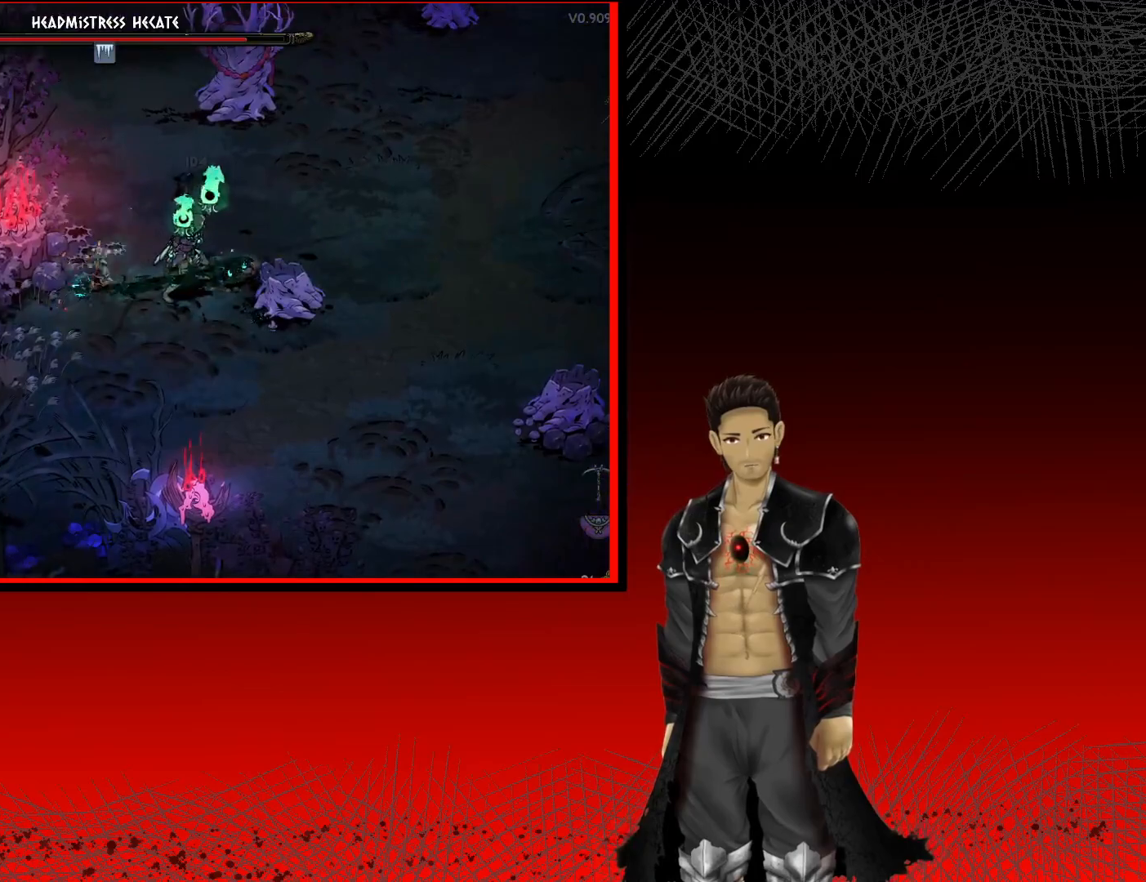
{"buttons": ["X"], "left_stick": "center", "right_stick": "center", "events": [[67, "X", "up"], [150, "X", "down"], [150, "left_stick", "center"], [283, "X", "up"], [400, "X", "down"]]}
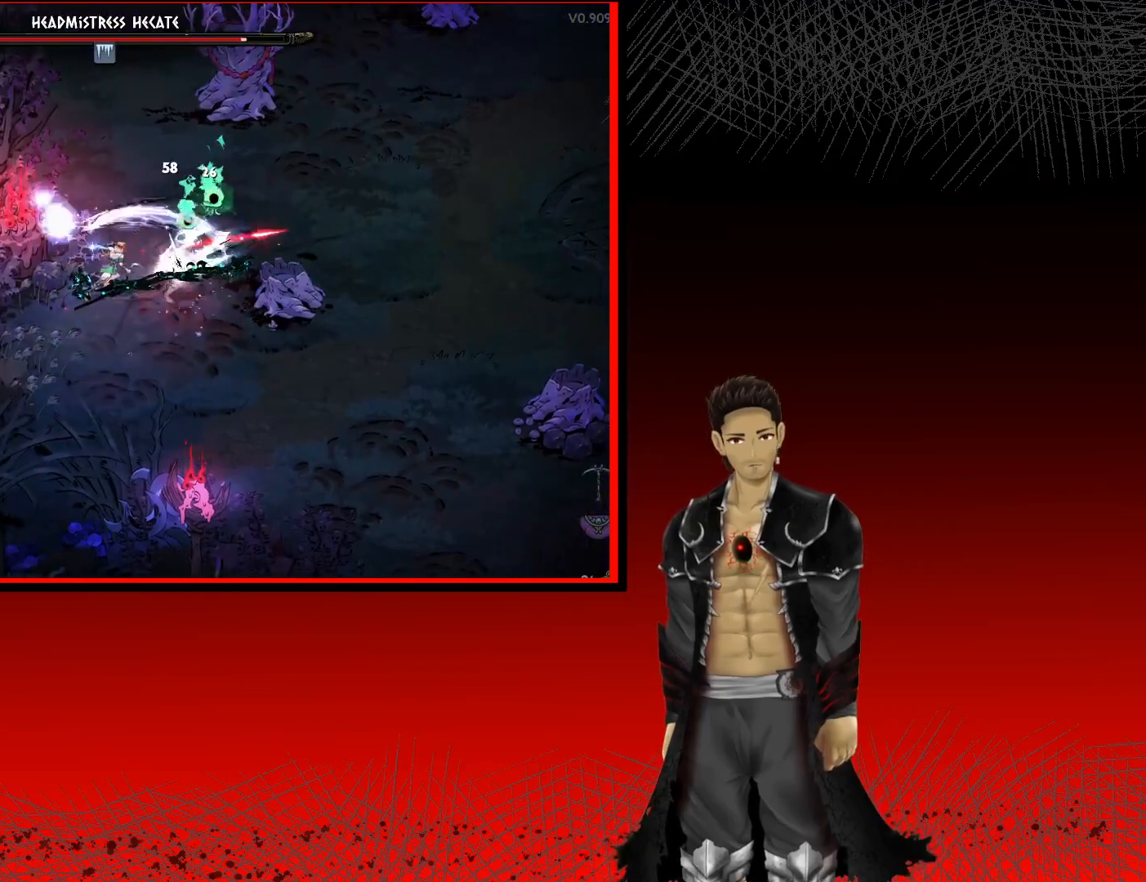
{"buttons": [], "left_stick": "center", "right_stick": "center", "events": [[33, "X", "up"], [117, "X", "down"], [250, "X", "up"], [333, "X", "down"], [467, "X", "up"]]}
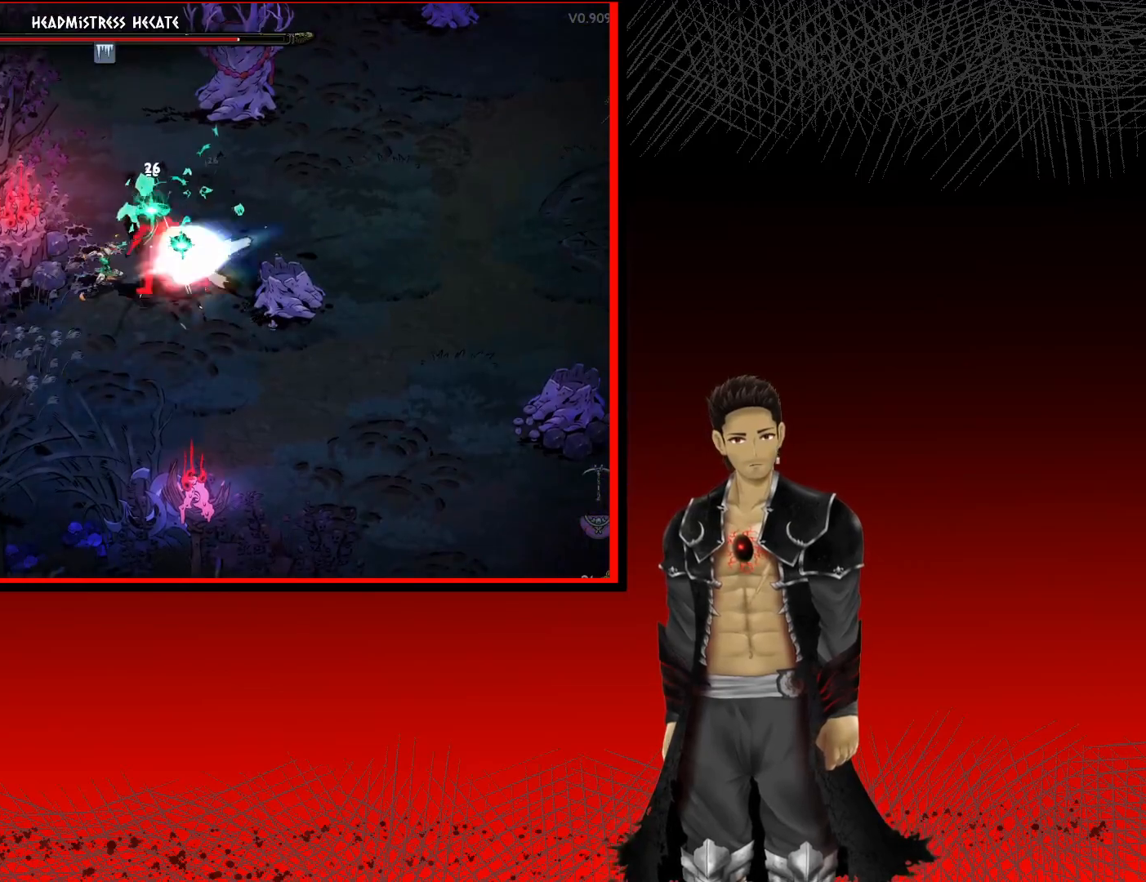
{"buttons": ["A"], "left_stick": "right", "right_stick": "center", "events": [[50, "X", "down"], [50, "left_stick", "down-right"], [150, "X", "up"], [317, "A", "down"], [500, "left_stick", "right"]]}
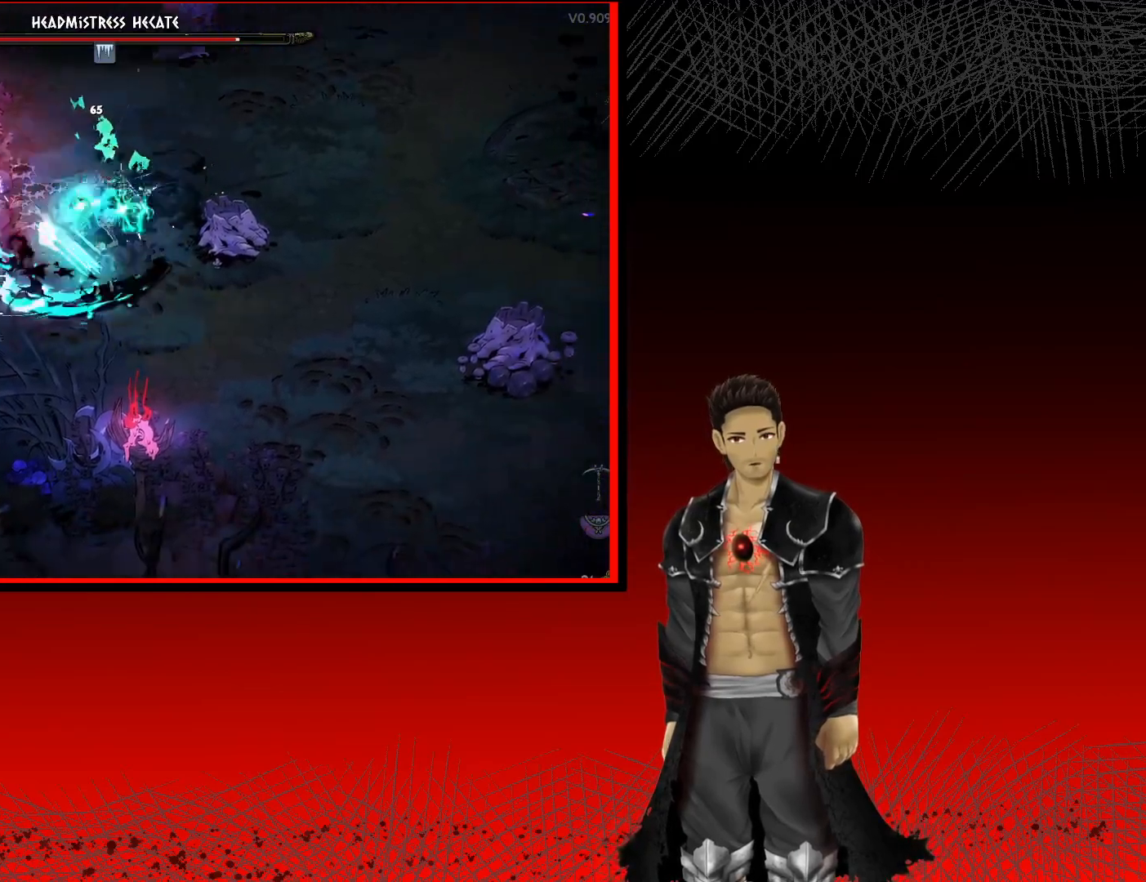
{"buttons": [], "left_stick": "up", "right_stick": "center", "events": [[17, "A", "up"], [317, "left_stick", "up-right"], [417, "left_stick", "up"]]}
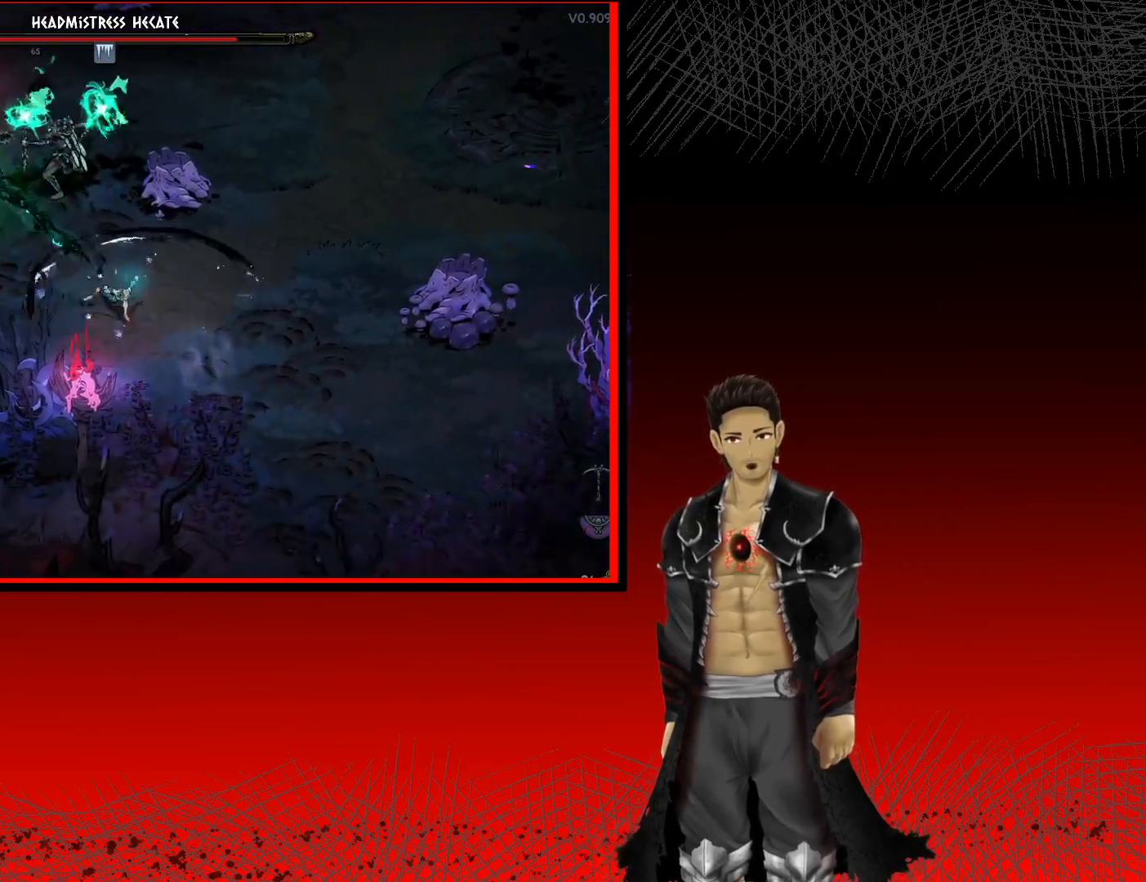
{"buttons": [], "left_stick": "center", "right_stick": "center", "events": [[83, "X", "down"], [267, "X", "up"], [350, "X", "down"], [467, "left_stick", "center"], [483, "X", "up"]]}
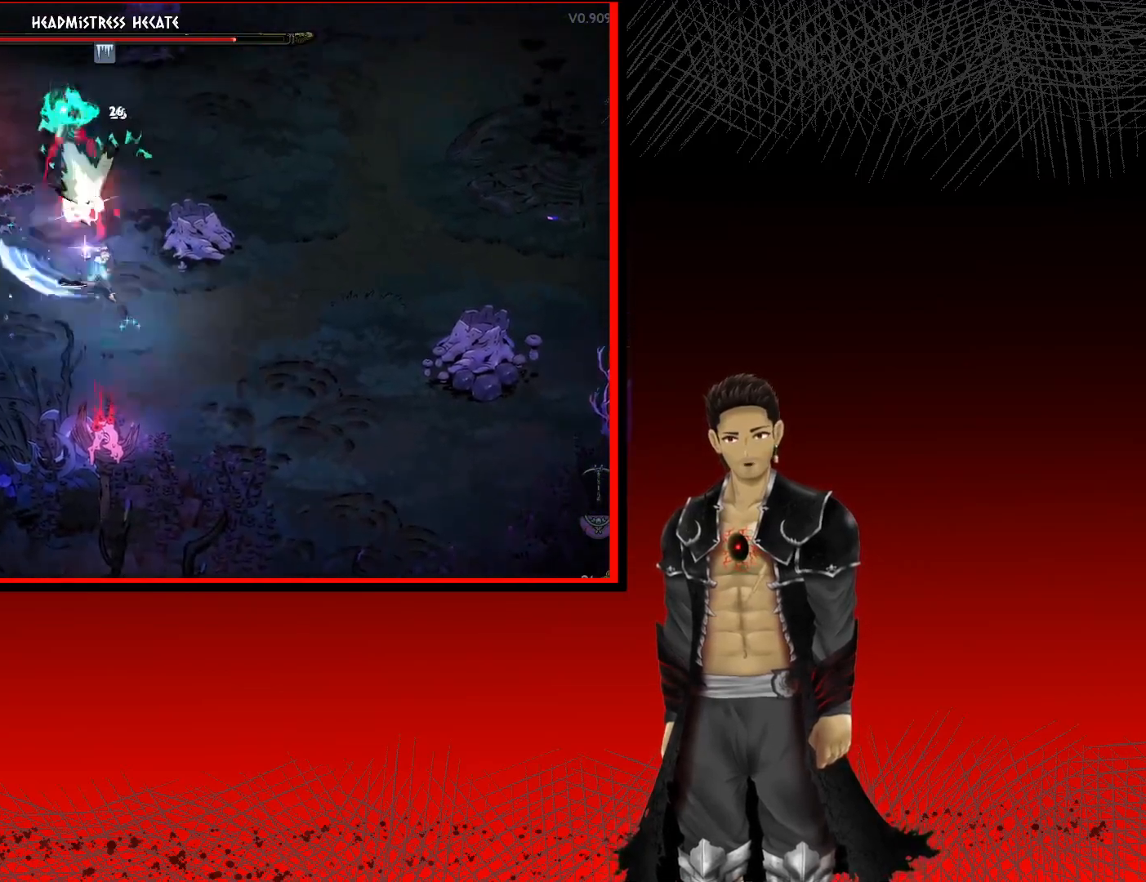
{"buttons": [], "left_stick": "up", "right_stick": "center", "events": [[50, "X", "down"], [183, "X", "up"], [250, "left_stick", "up"], [317, "A", "down"], [467, "A", "up"]]}
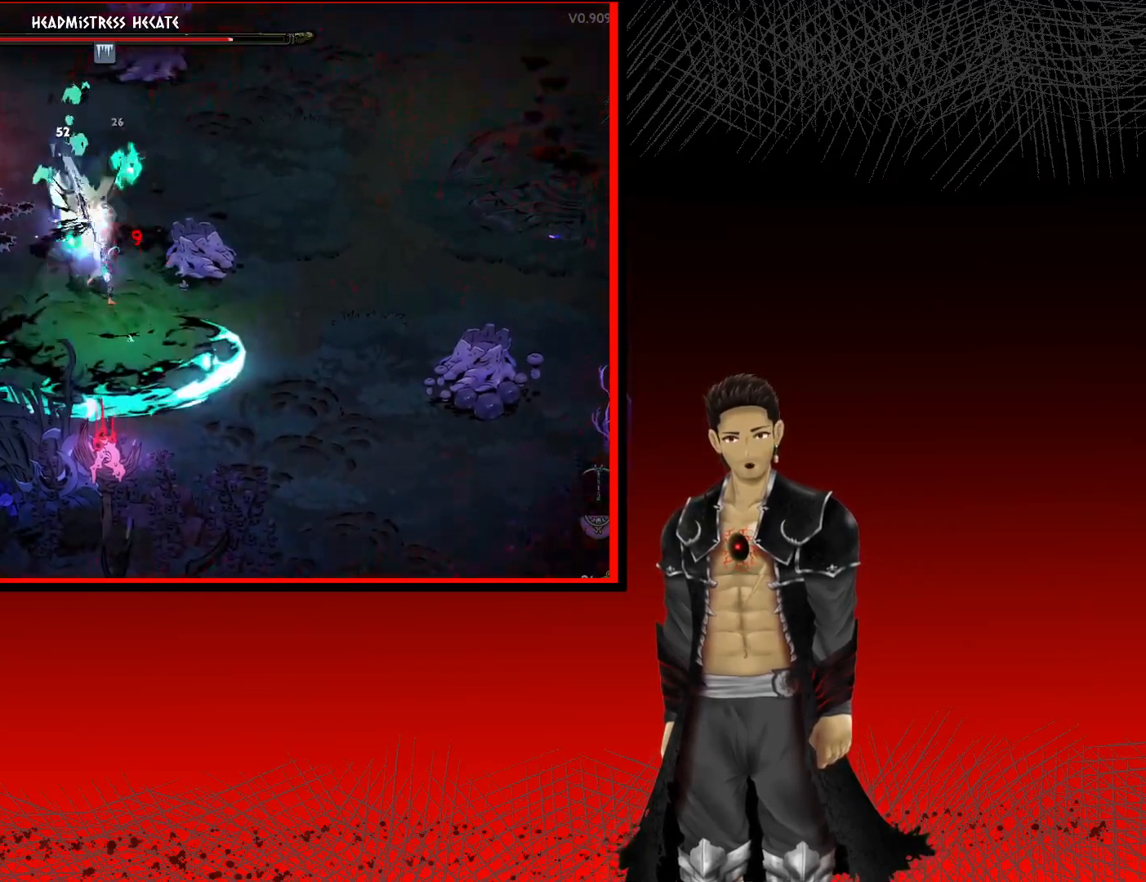
{"buttons": ["X"], "left_stick": "down", "right_stick": "center", "events": [[217, "X", "down"], [283, "left_stick", "center"], [367, "X", "up"], [383, "left_stick", "down"], [450, "X", "down"]]}
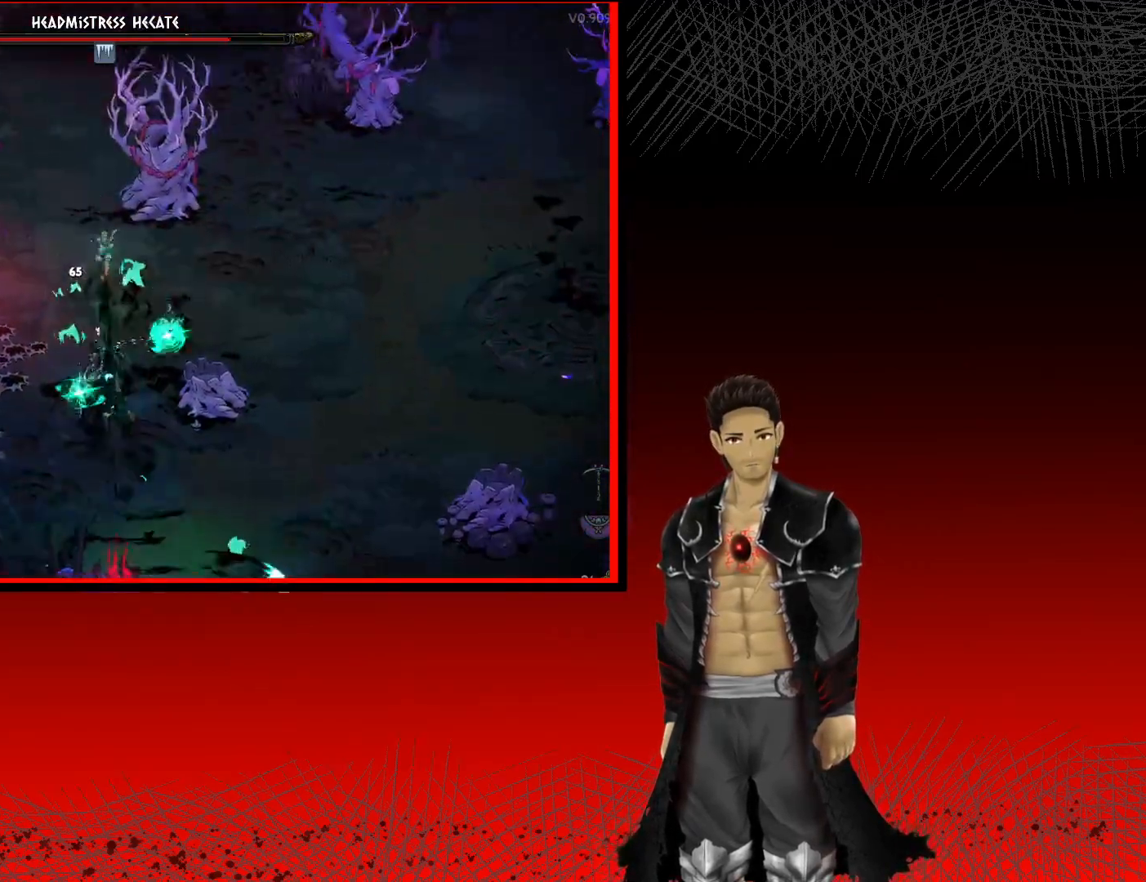
{"buttons": ["X"], "left_stick": "down", "right_stick": "center", "events": [[100, "X", "up"], [183, "X", "down"], [300, "X", "up"], [383, "X", "down"]]}
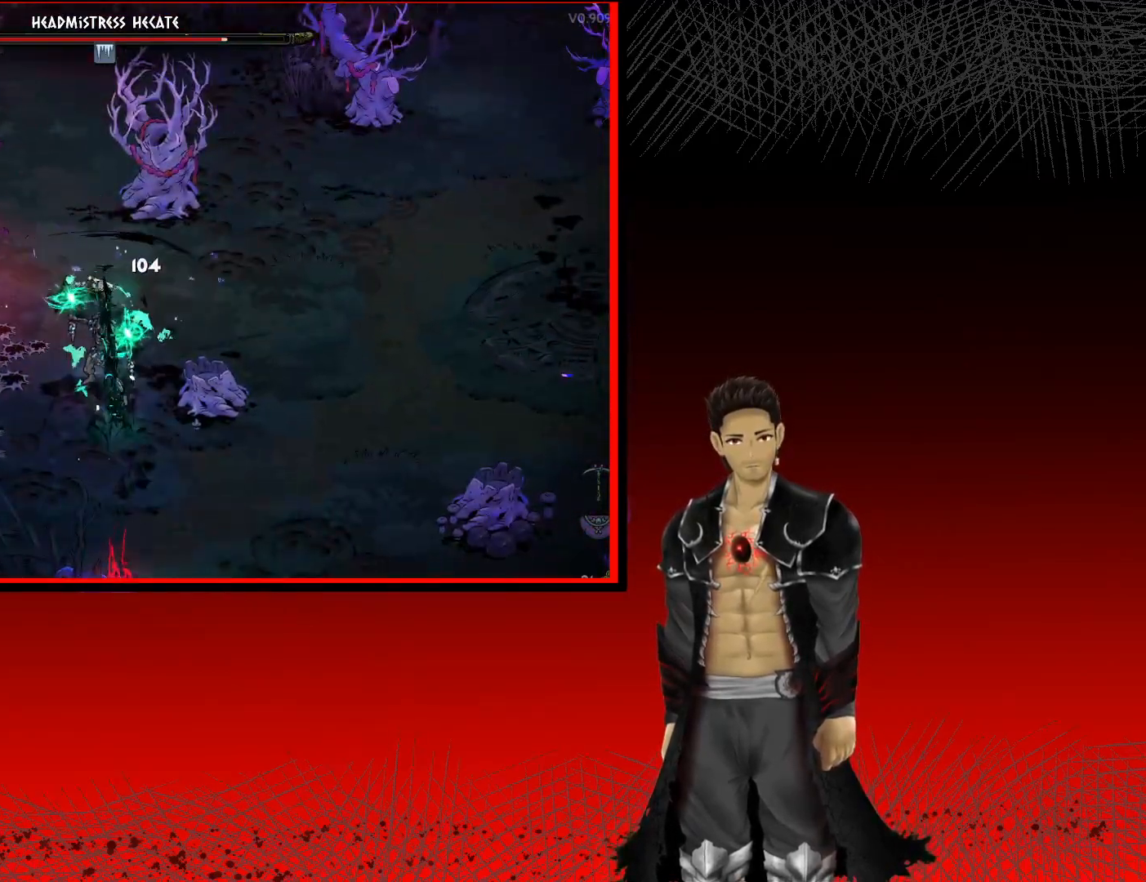
{"buttons": ["X"], "left_stick": "down", "right_stick": "center", "events": [[17, "X", "up"], [200, "X", "down"], [367, "X", "up"], [433, "X", "down"]]}
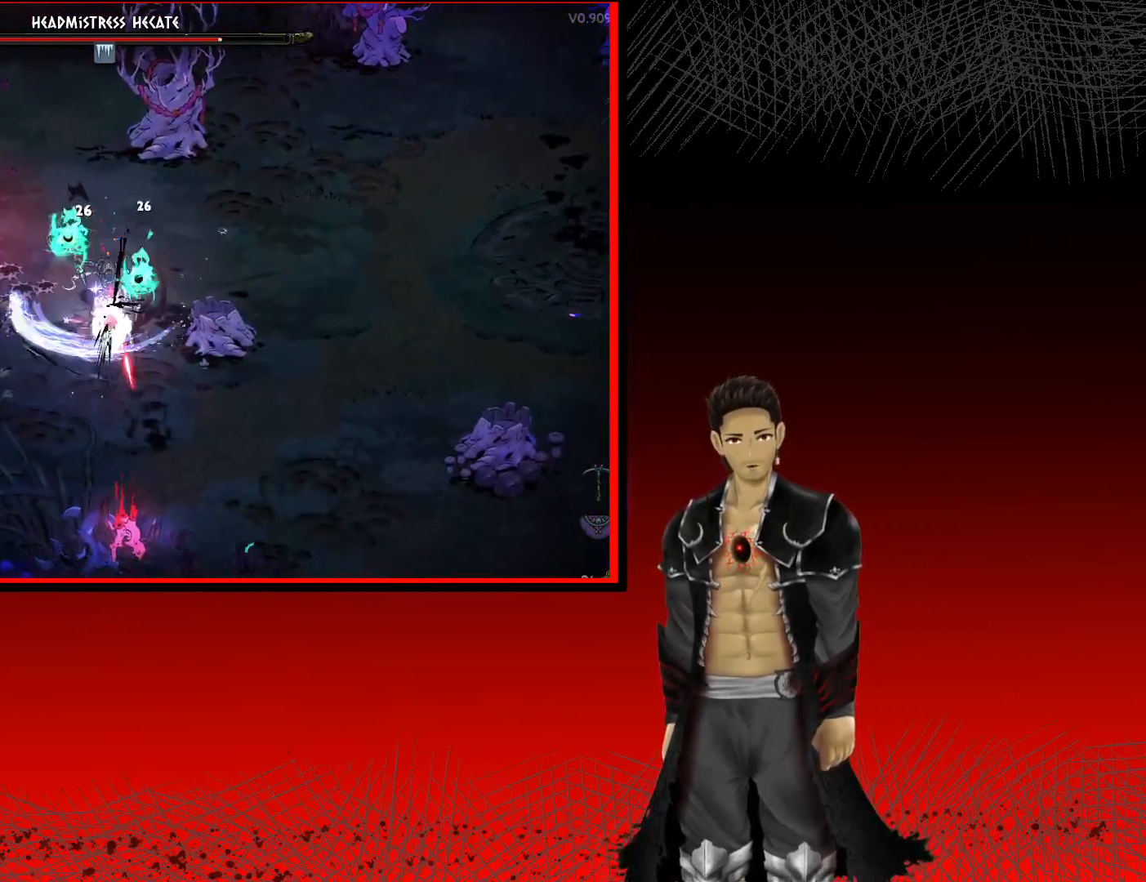
{"buttons": [], "left_stick": "center", "right_stick": "center", "events": [[50, "X", "up"], [50, "left_stick", "center"], [150, "X", "down"], [267, "X", "up"], [367, "X", "down"], [483, "X", "up"]]}
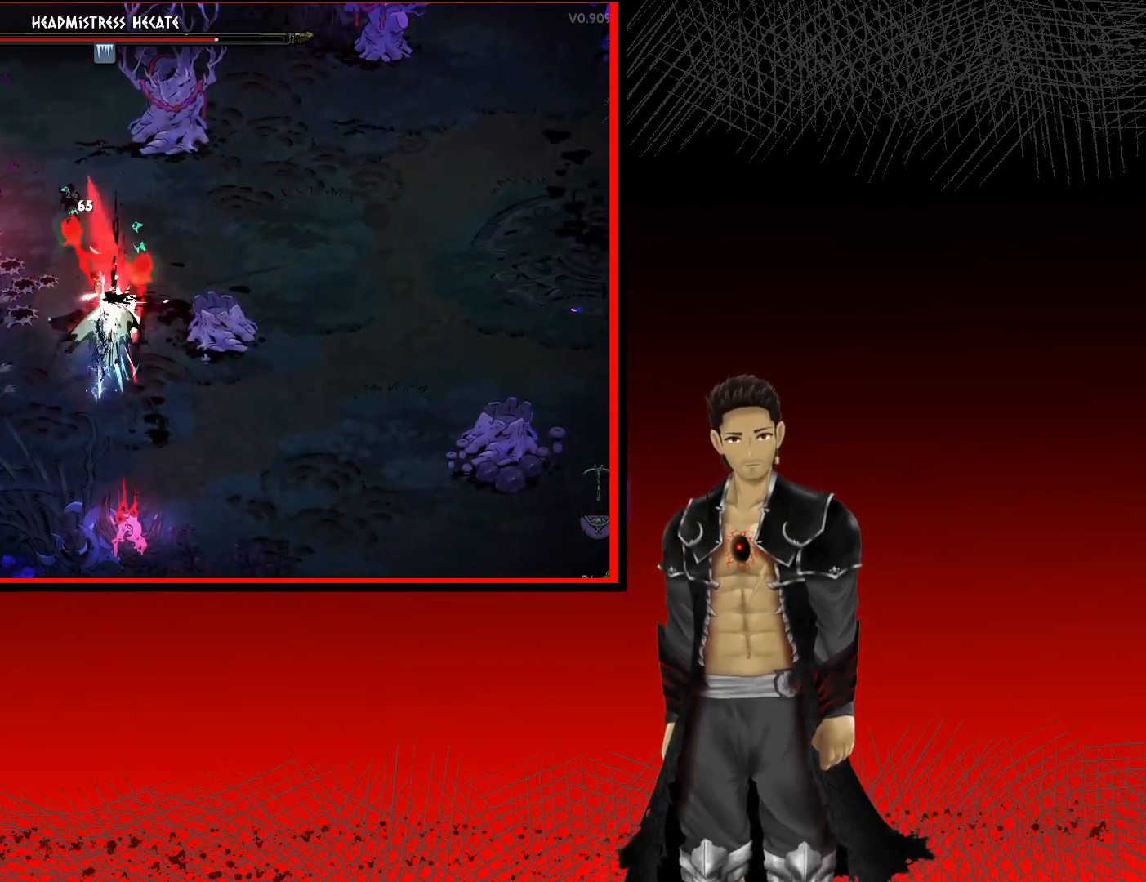
{"buttons": ["X"], "left_stick": "center", "right_stick": "center", "events": [[67, "X", "down"], [183, "X", "up"], [267, "X", "down"], [367, "X", "up"], [450, "X", "down"]]}
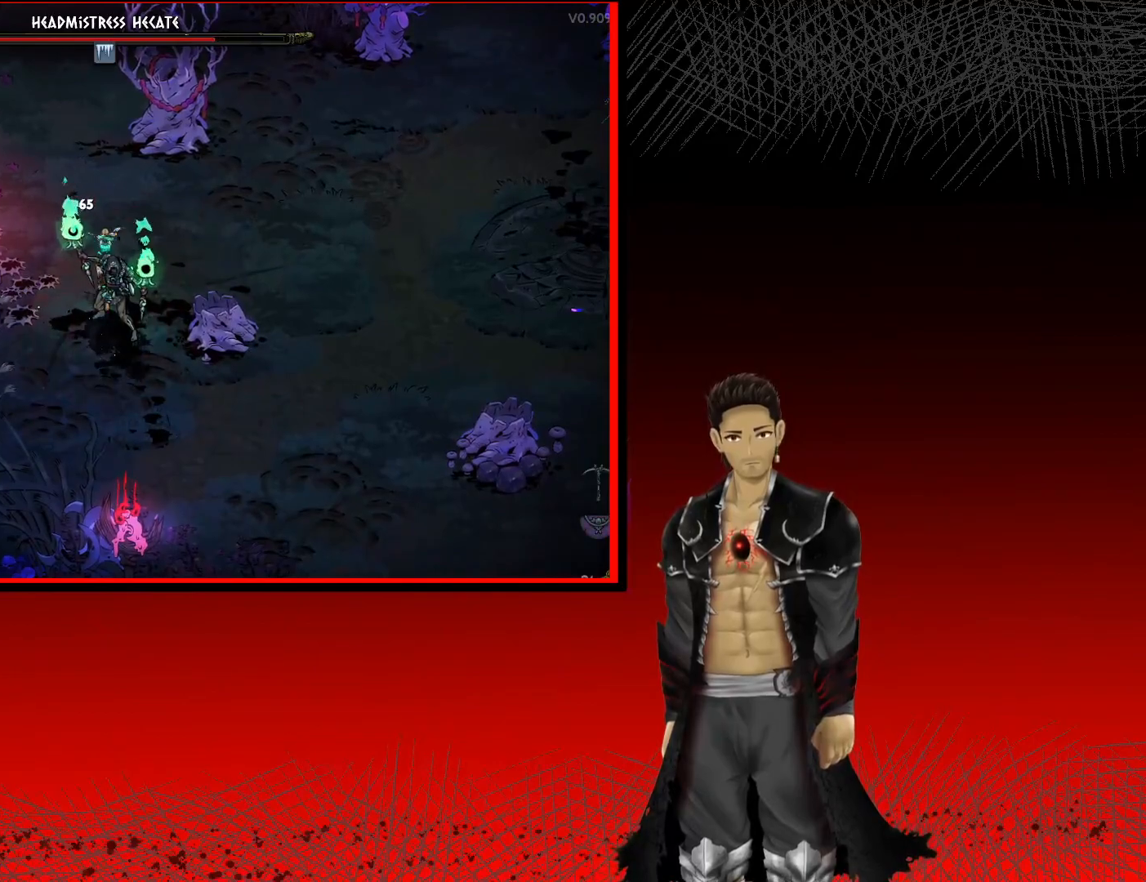
{"buttons": ["X"], "left_stick": "center", "right_stick": "center", "events": [[100, "X", "up"], [200, "X", "down"], [383, "X", "up"], [450, "X", "down"]]}
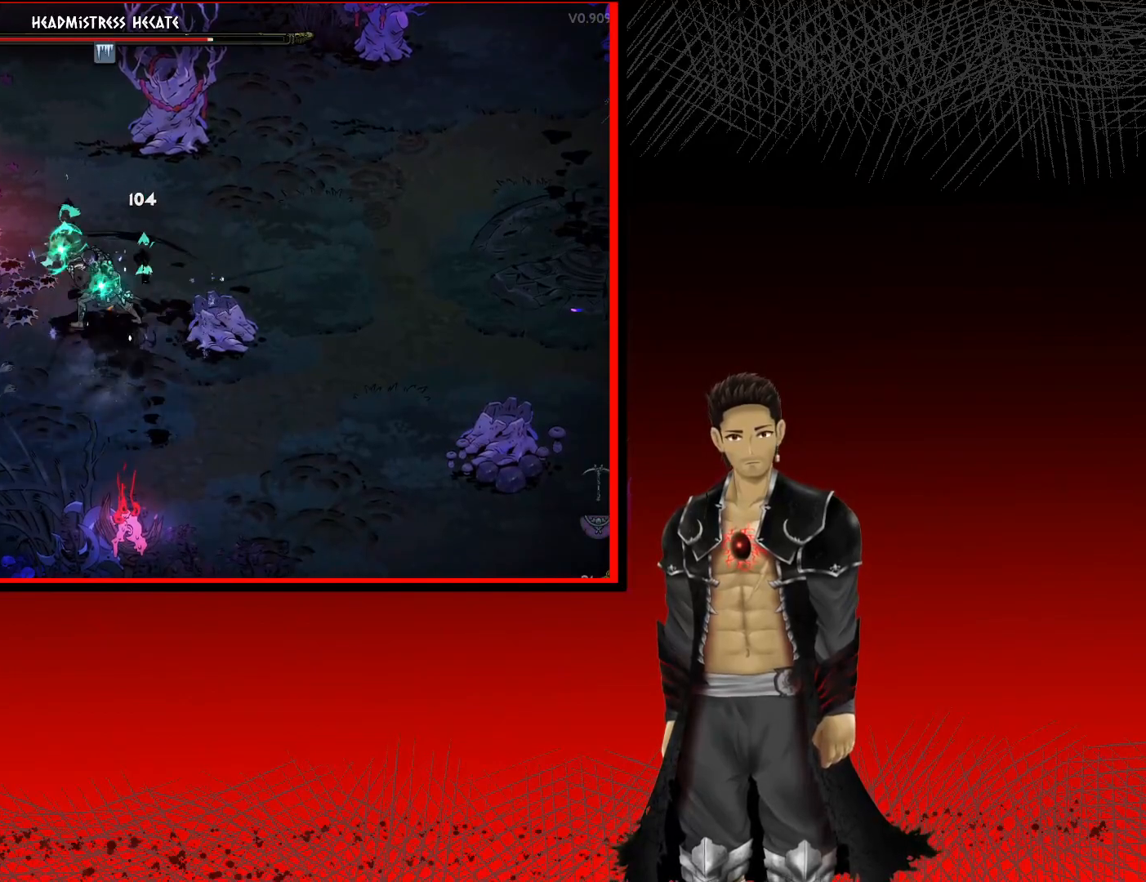
{"buttons": ["A"], "left_stick": "down", "right_stick": "center", "events": [[217, "left_stick", "down"], [283, "X", "up"], [400, "A", "down"]]}
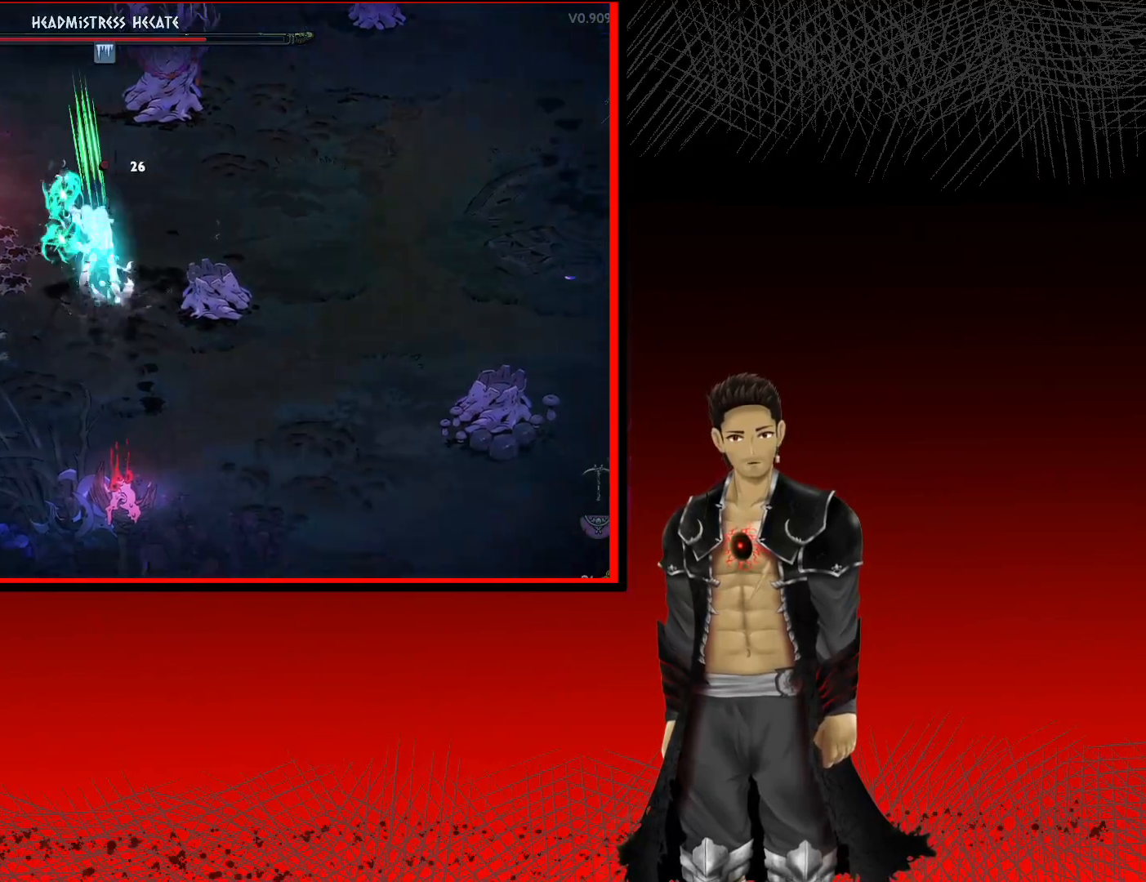
{"buttons": ["X"], "left_stick": "up", "right_stick": "center", "events": [[150, "A", "up"], [317, "left_stick", "up"], [383, "X", "down"]]}
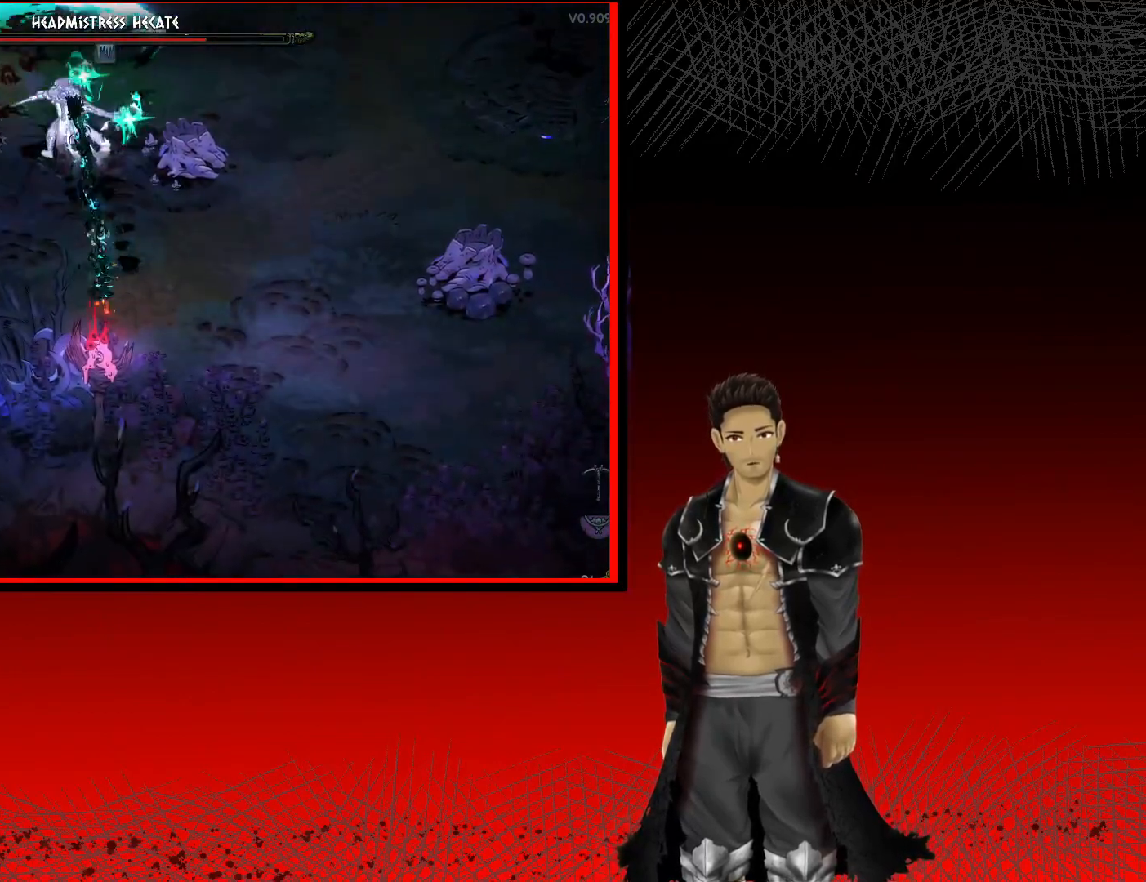
{"buttons": ["X"], "left_stick": "up", "right_stick": "center", "events": []}
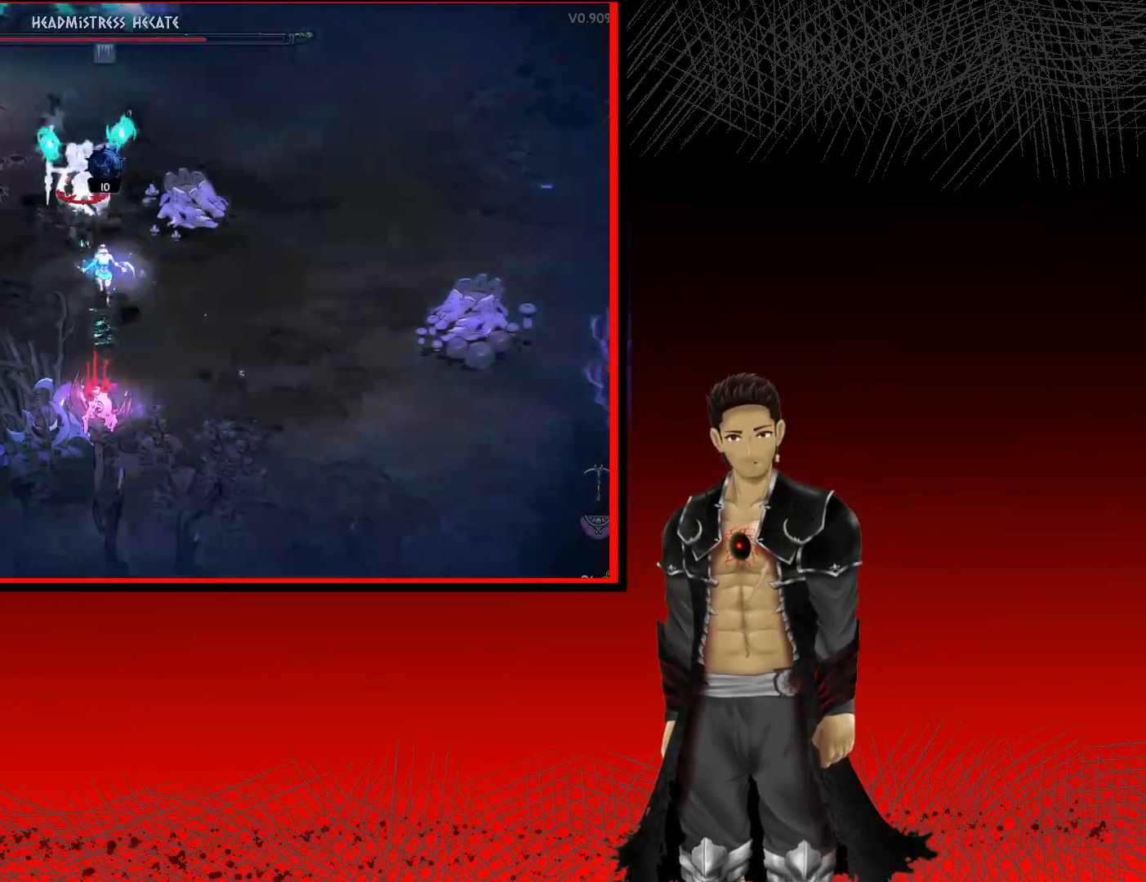
{"buttons": [], "left_stick": "up", "right_stick": "center", "events": [[417, "X", "up"]]}
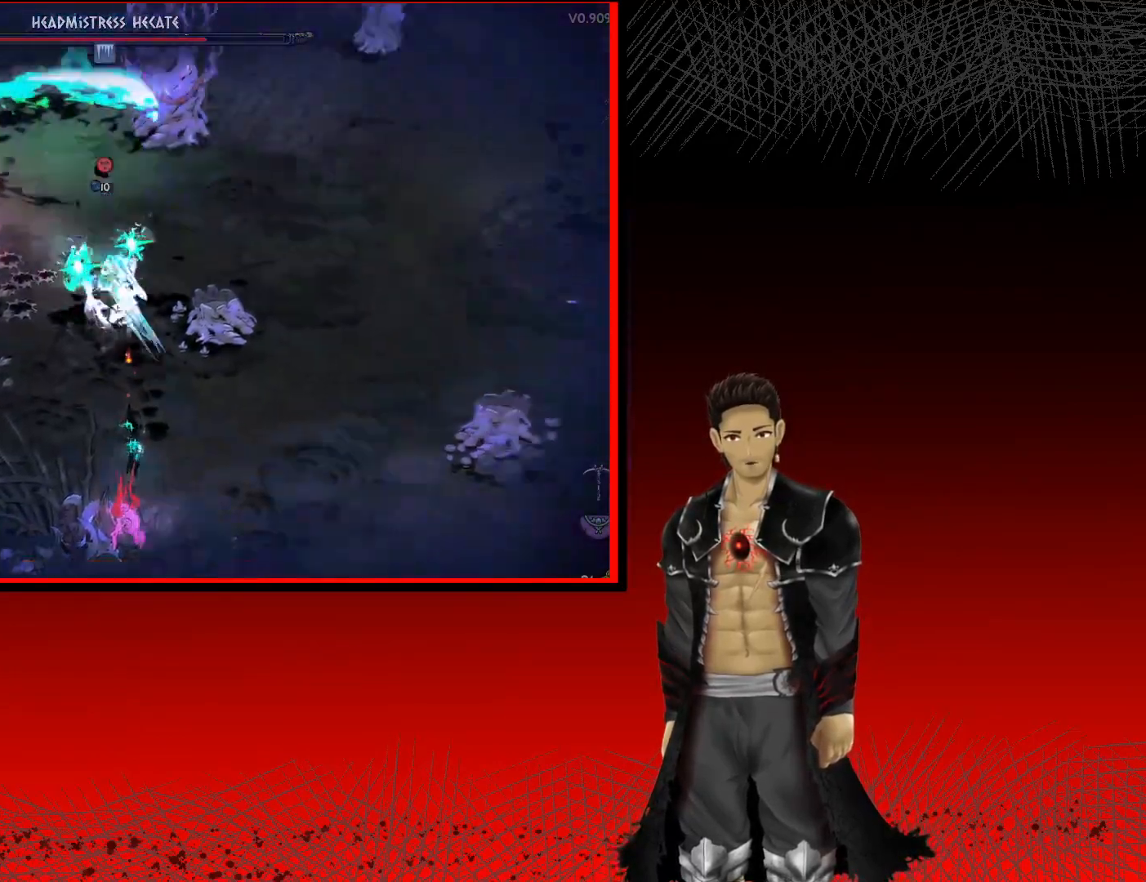
{"buttons": [], "left_stick": "down", "right_stick": "center", "events": [[383, "left_stick", "down-right"], [467, "left_stick", "down"]]}
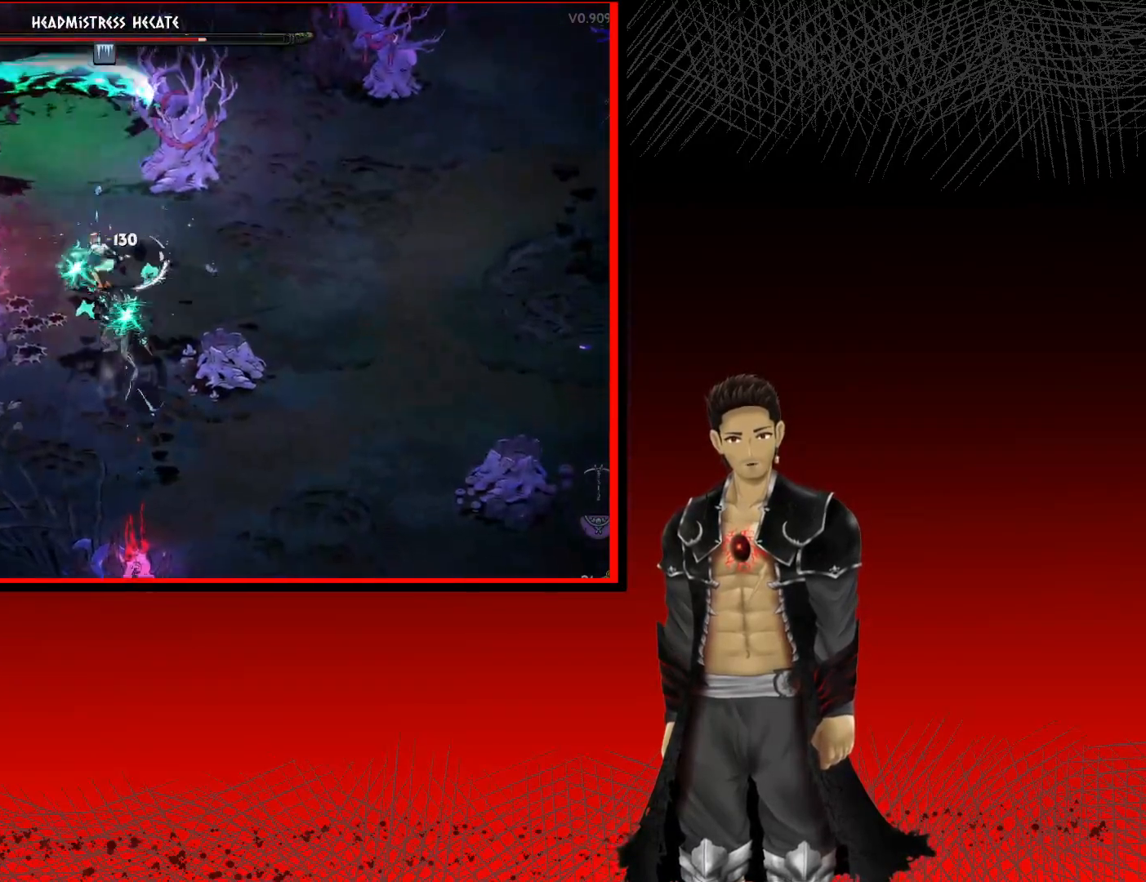
{"buttons": [], "left_stick": "down", "right_stick": "center", "events": [[167, "A", "down"], [217, "X", "down"], [367, "A", "up"], [367, "X", "up"]]}
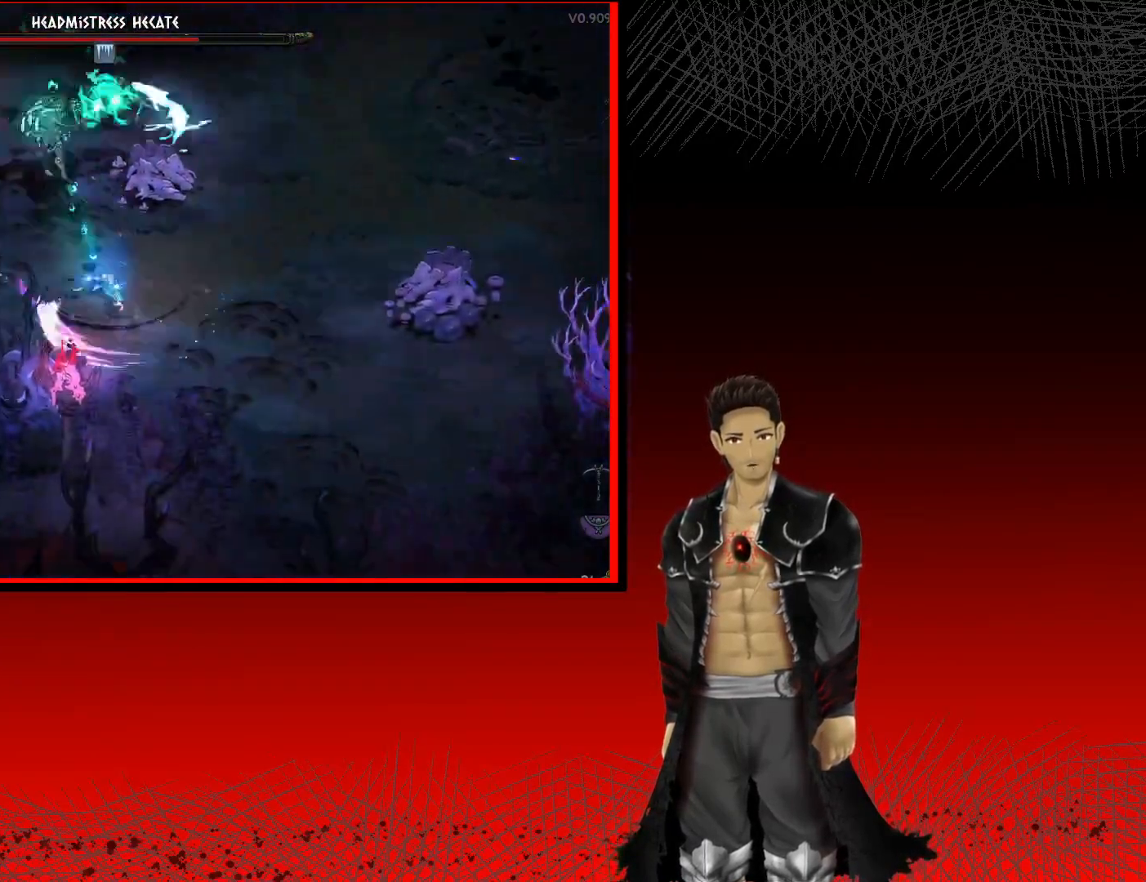
{"buttons": ["X"], "left_stick": "center", "right_stick": "center", "events": [[100, "left_stick", "up"], [183, "X", "down"], [350, "X", "up"], [467, "X", "down"], [500, "left_stick", "center"]]}